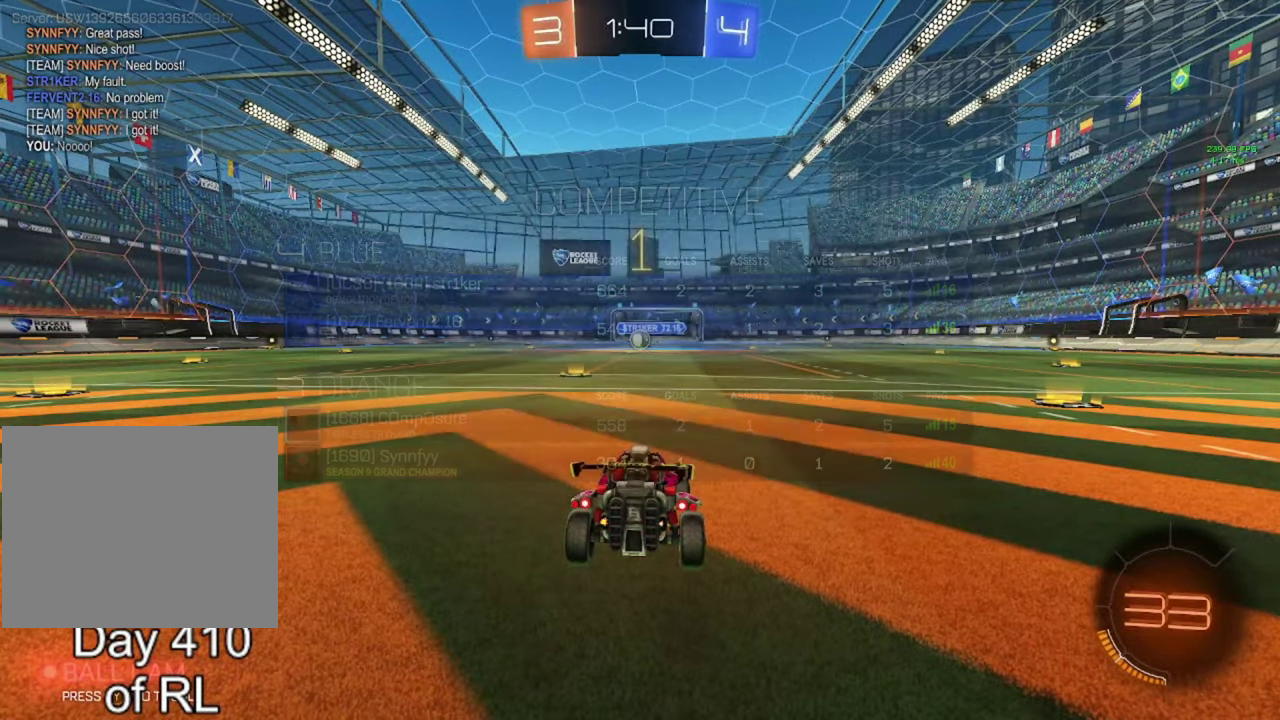
Gameplay with a controller (Xbox layout); each line is a JSON object with the inputs held at the frame after it. "events" lists button and stick changes between this image and that frame as [ms after this image, input, new state], when the widget could be followed in between.
{"buttons": ["B", "R2"], "left_stick": "center", "right_stick": "center", "events": [[200, "left_stick", "left"], [333, "left_stick", "center"]]}
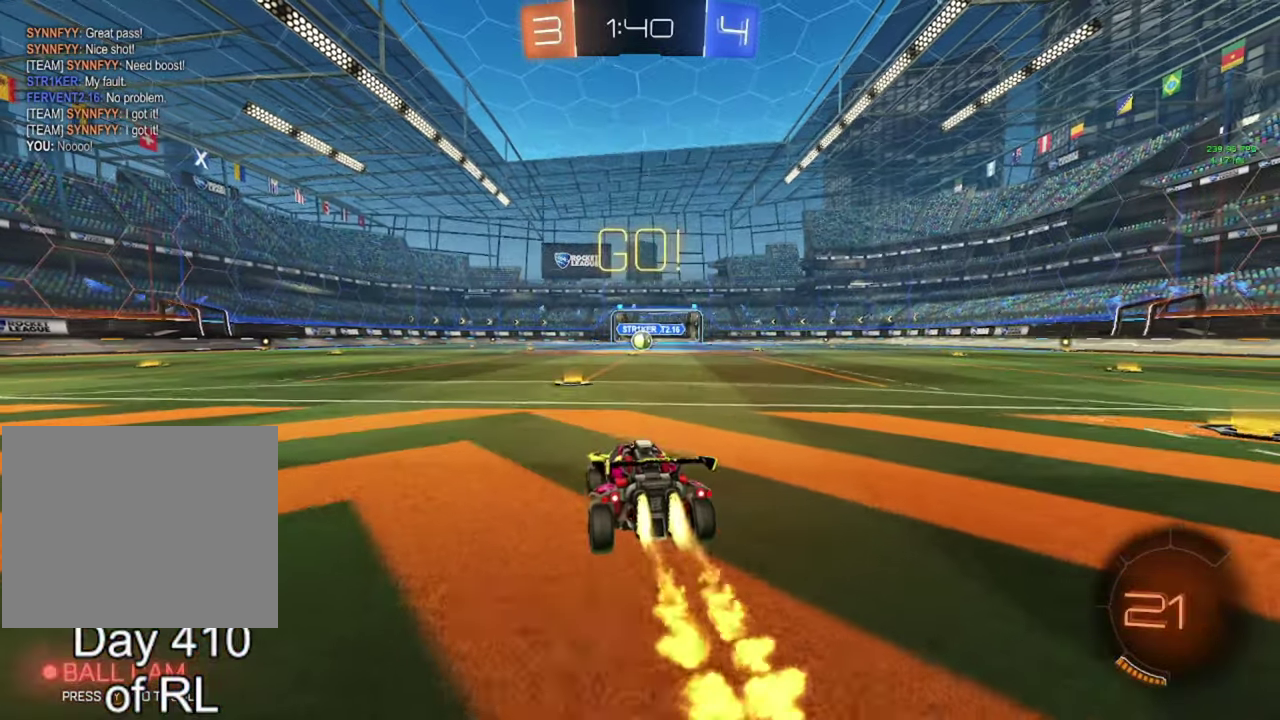
{"buttons": ["A", "B", "R2"], "left_stick": "down", "right_stick": "center", "events": [[167, "A", "down"], [217, "A", "up"], [233, "B", "up"], [233, "left_stick", "up-right"], [283, "A", "down"], [300, "B", "down"], [367, "left_stick", "down"]]}
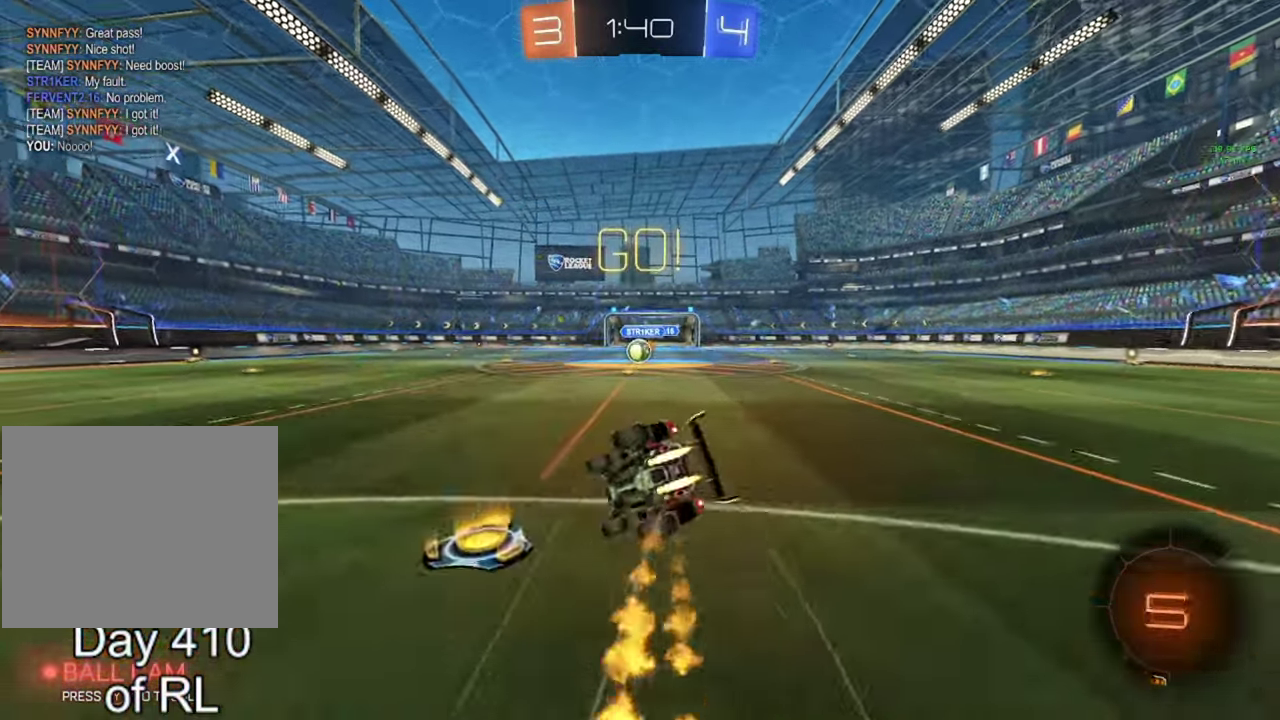
{"buttons": ["R2"], "left_stick": "down-right", "right_stick": "center", "events": [[217, "left_stick", "right"], [317, "left_stick", "down-right"], [450, "A", "up"], [500, "B", "up"]]}
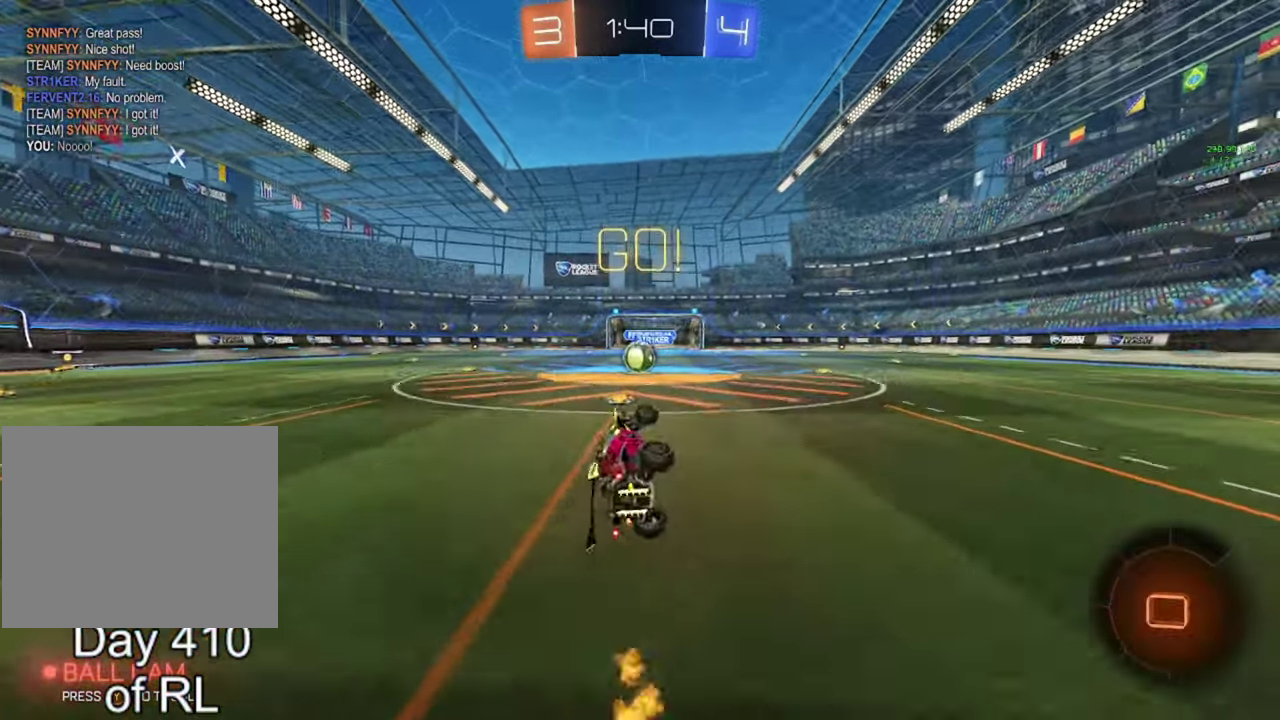
{"buttons": ["R2"], "left_stick": "center", "right_stick": "center", "events": [[133, "left_stick", "center"]]}
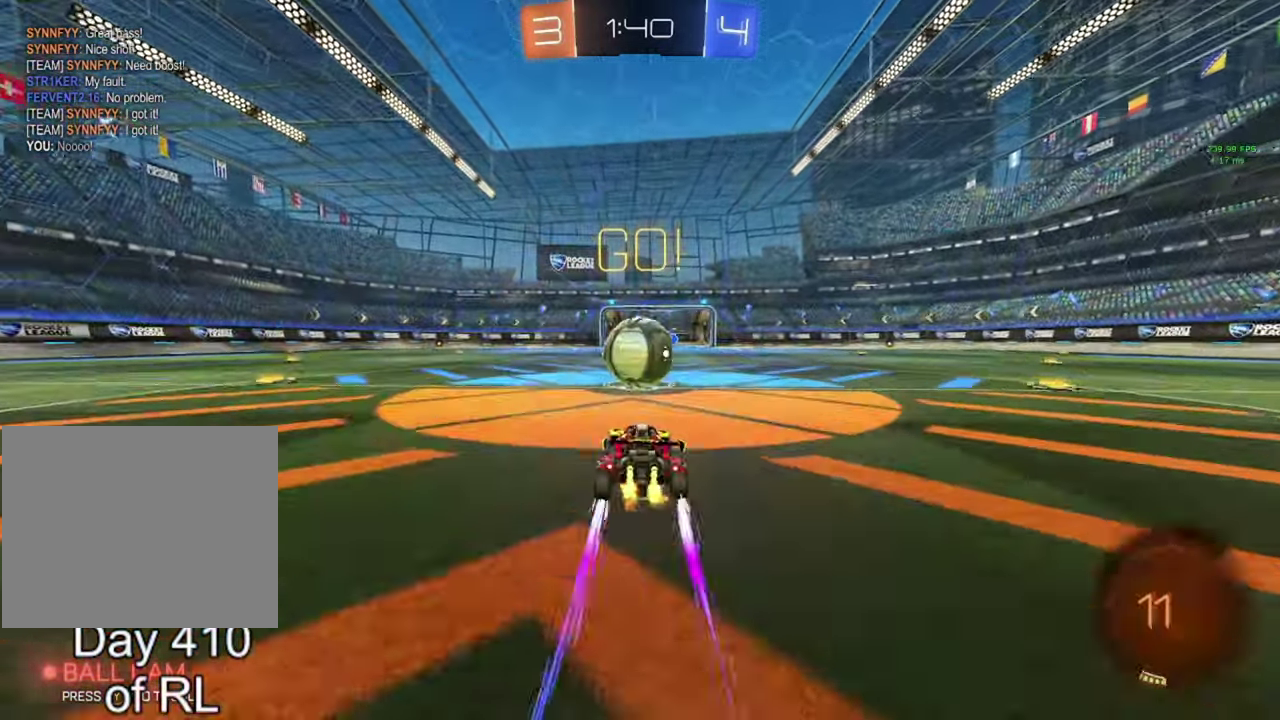
{"buttons": ["R2"], "left_stick": "down", "right_stick": "center", "events": [[33, "A", "down"], [133, "left_stick", "up-left"], [150, "A", "up"], [217, "A", "down"], [300, "left_stick", "down-right"], [317, "A", "up"], [417, "left_stick", "down"]]}
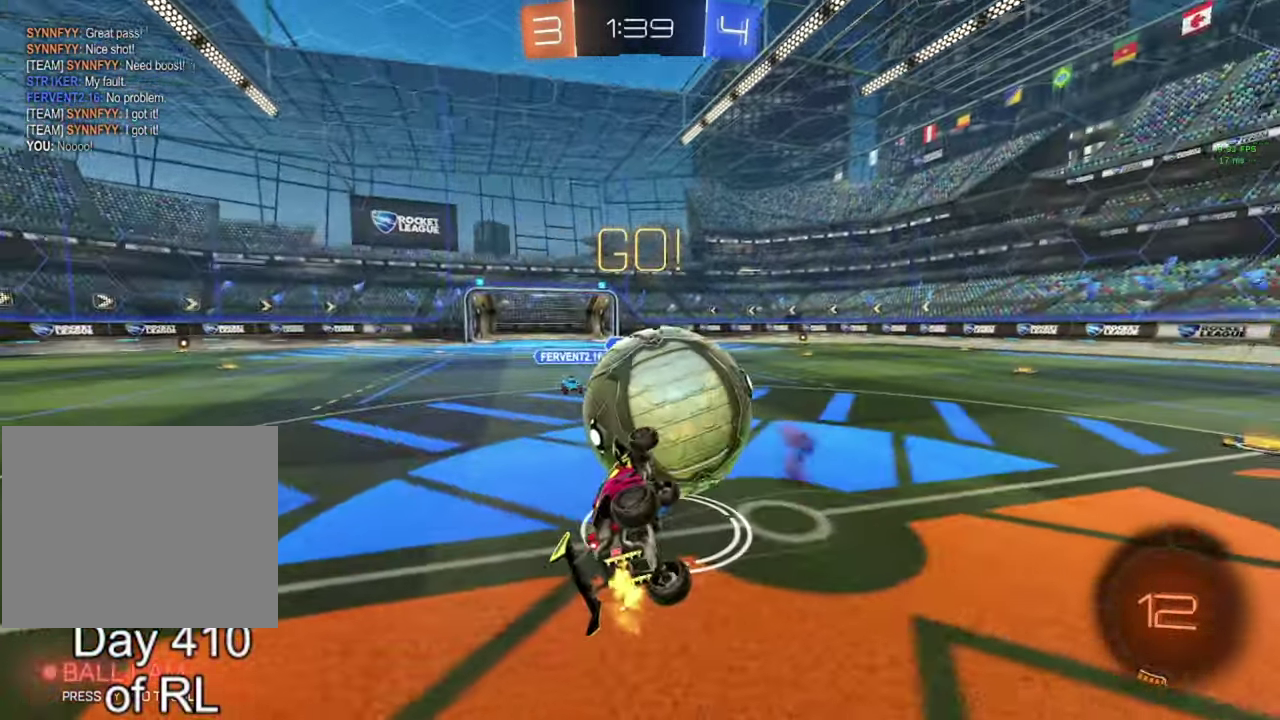
{"buttons": ["R2"], "left_stick": "center", "right_stick": "center", "events": [[267, "left_stick", "left"], [333, "left_stick", "up-left"], [450, "left_stick", "center"]]}